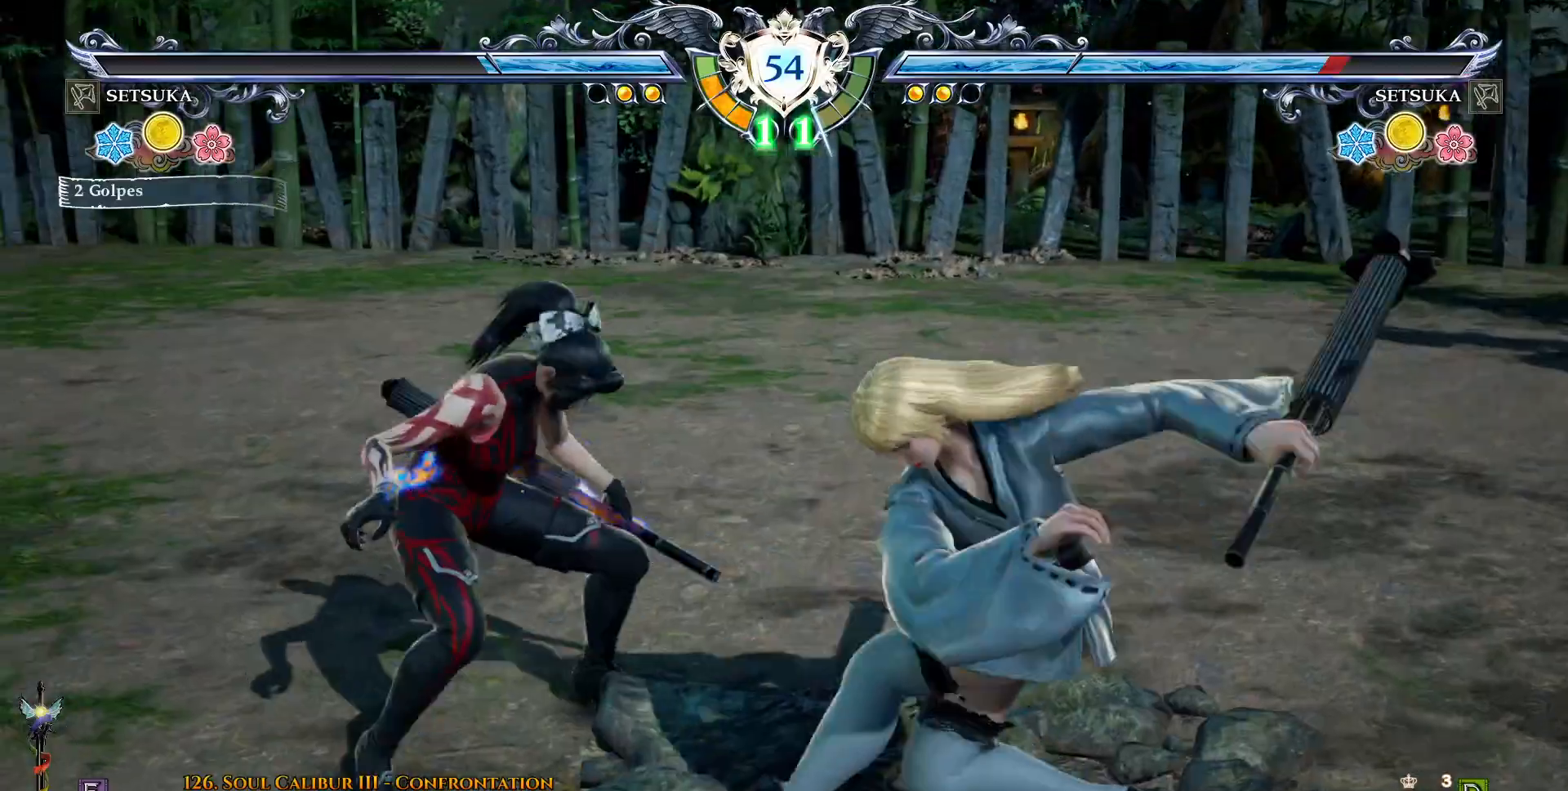
Gameplay with a controller (PlayStation layout); each line is a JSON object with the inputs held at the frame after it (dt_ms = milliseconds from this image to that frame). "events" lists button and stick changes between this image and that frame as [ms after this image, input, new state], when the widget could be followed in between. Not read: L1 left_stick.
{"dt_ms": 500, "buttons": ["CROSS"], "right_stick": "center", "events": [[33, "TRIANGLE", "up"], [167, "TRIANGLE", "down"], [283, "TRIANGLE", "up"], [317, "DPAD_LEFT", "down"], [450, "DPAD_LEFT", "up"], [483, "CROSS", "down"]]}
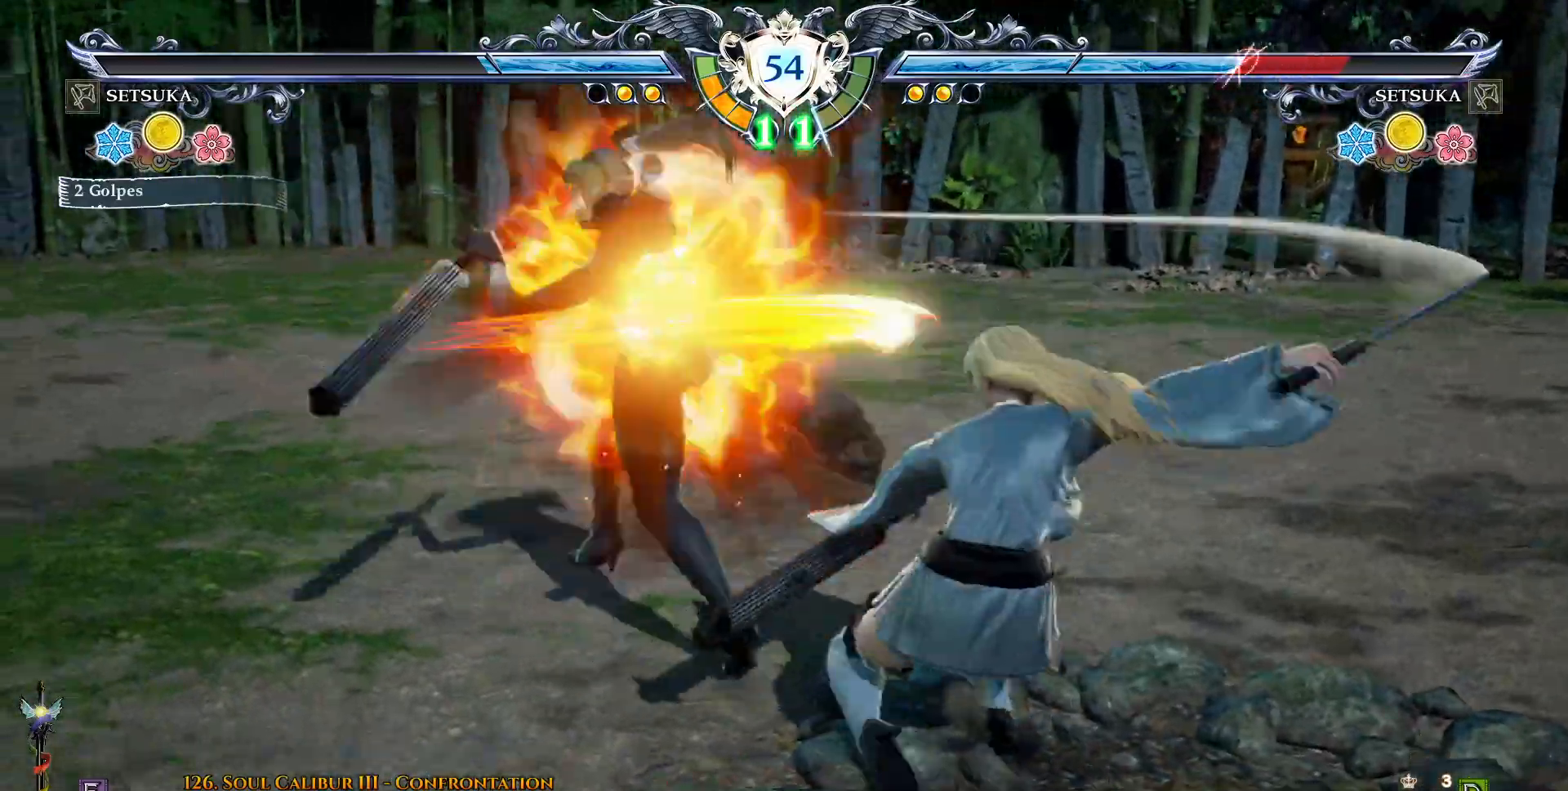
{"dt_ms": 500, "buttons": ["CROSS", "DPAD_LEFT"], "right_stick": "center", "events": [[50, "DPAD_LEFT", "down"], [67, "CROSS", "up"], [167, "CROSS", "down"], [250, "CROSS", "up"], [317, "CROSS", "down"], [417, "CROSS", "up"], [483, "CROSS", "down"]]}
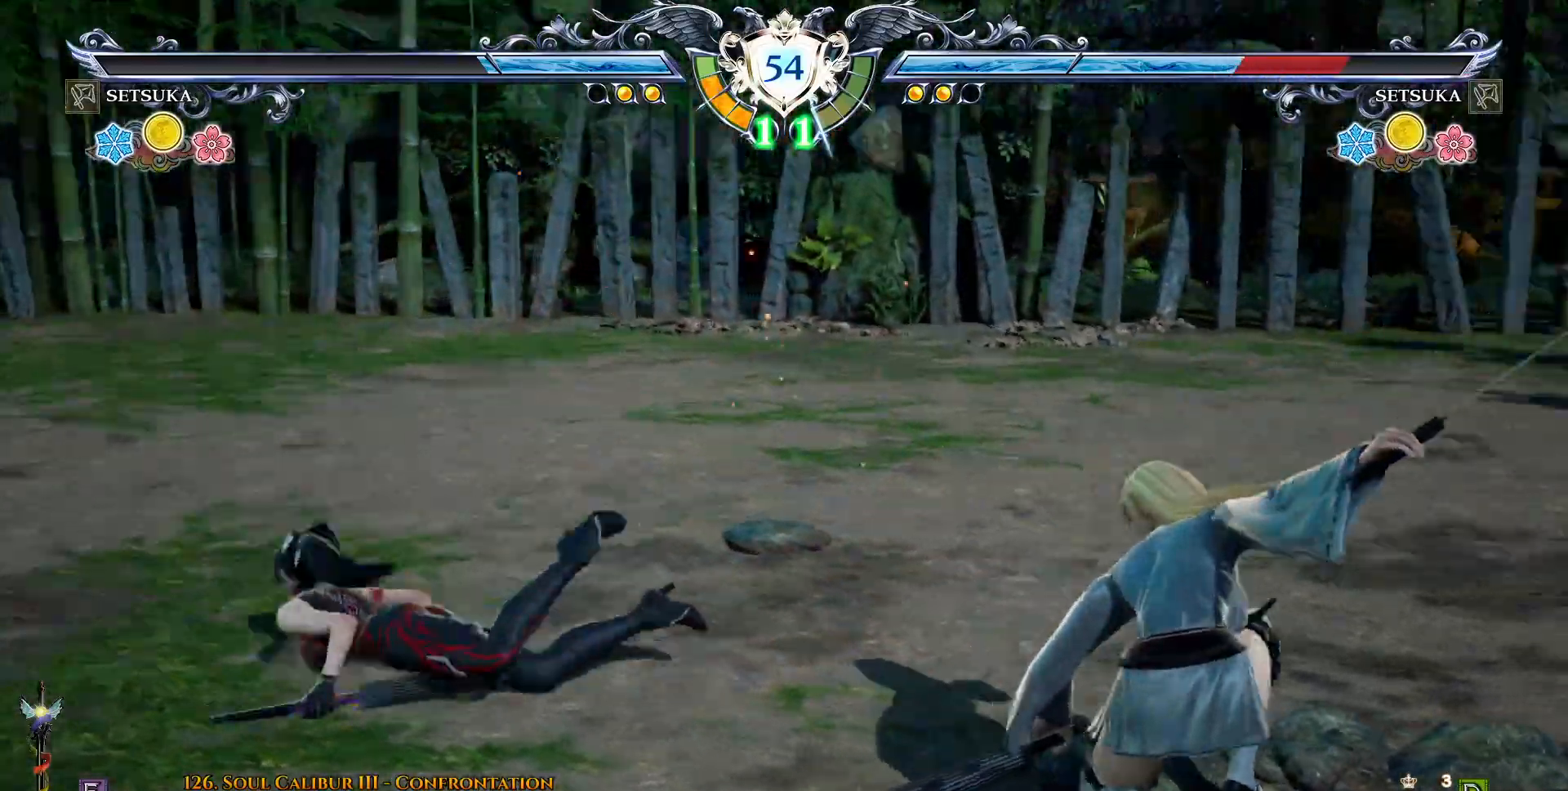
{"dt_ms": 500, "buttons": ["CROSS", "DPAD_LEFT"], "right_stick": "center", "events": [[83, "CROSS", "up"], [150, "CROSS", "down"], [250, "CROSS", "up"], [333, "CROSS", "down"], [433, "CROSS", "up"], [500, "CROSS", "down"]]}
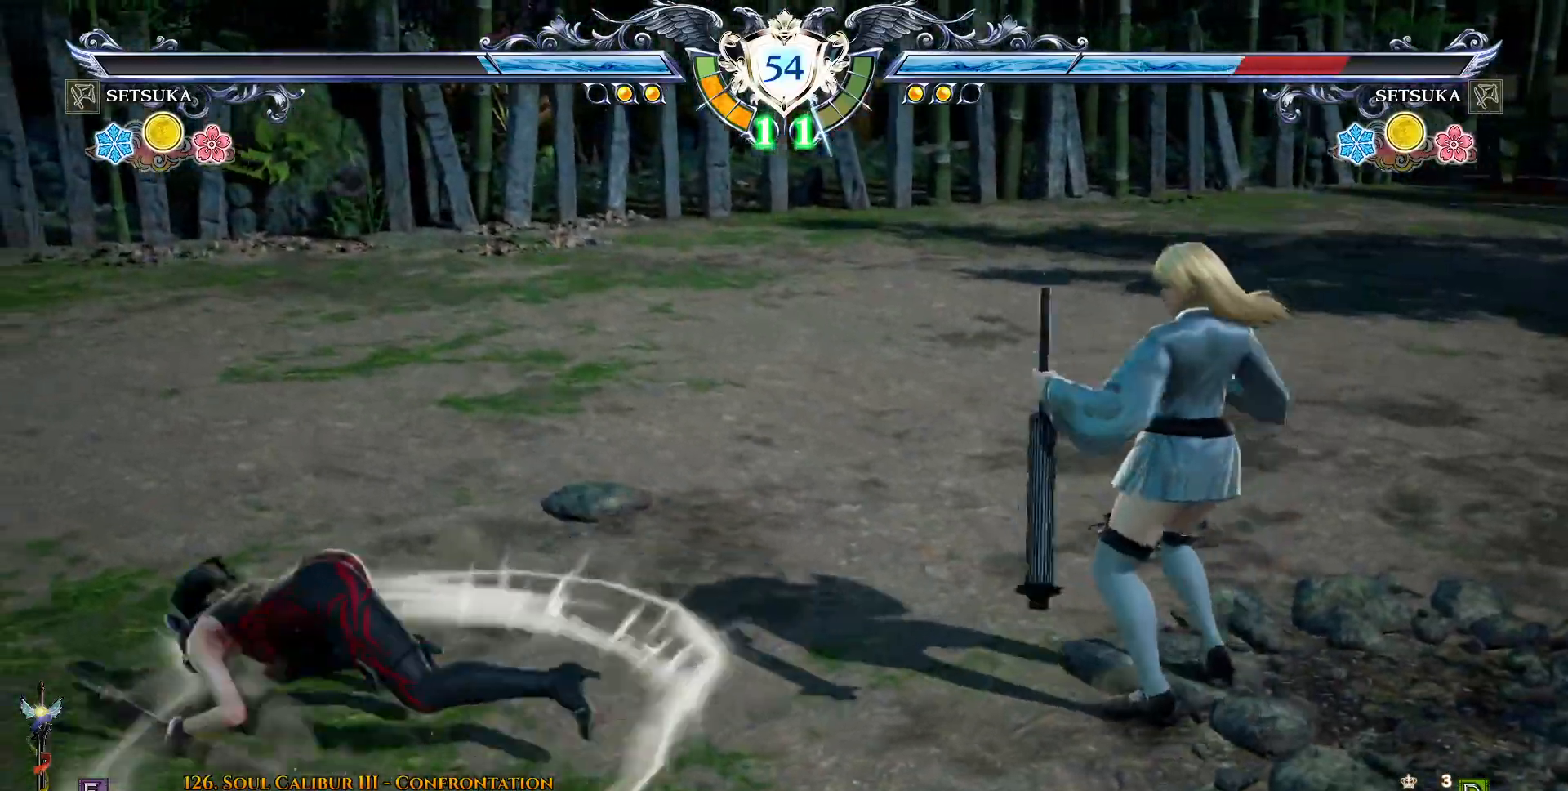
{"dt_ms": 500, "buttons": ["DPAD_RIGHT"], "right_stick": "center"}
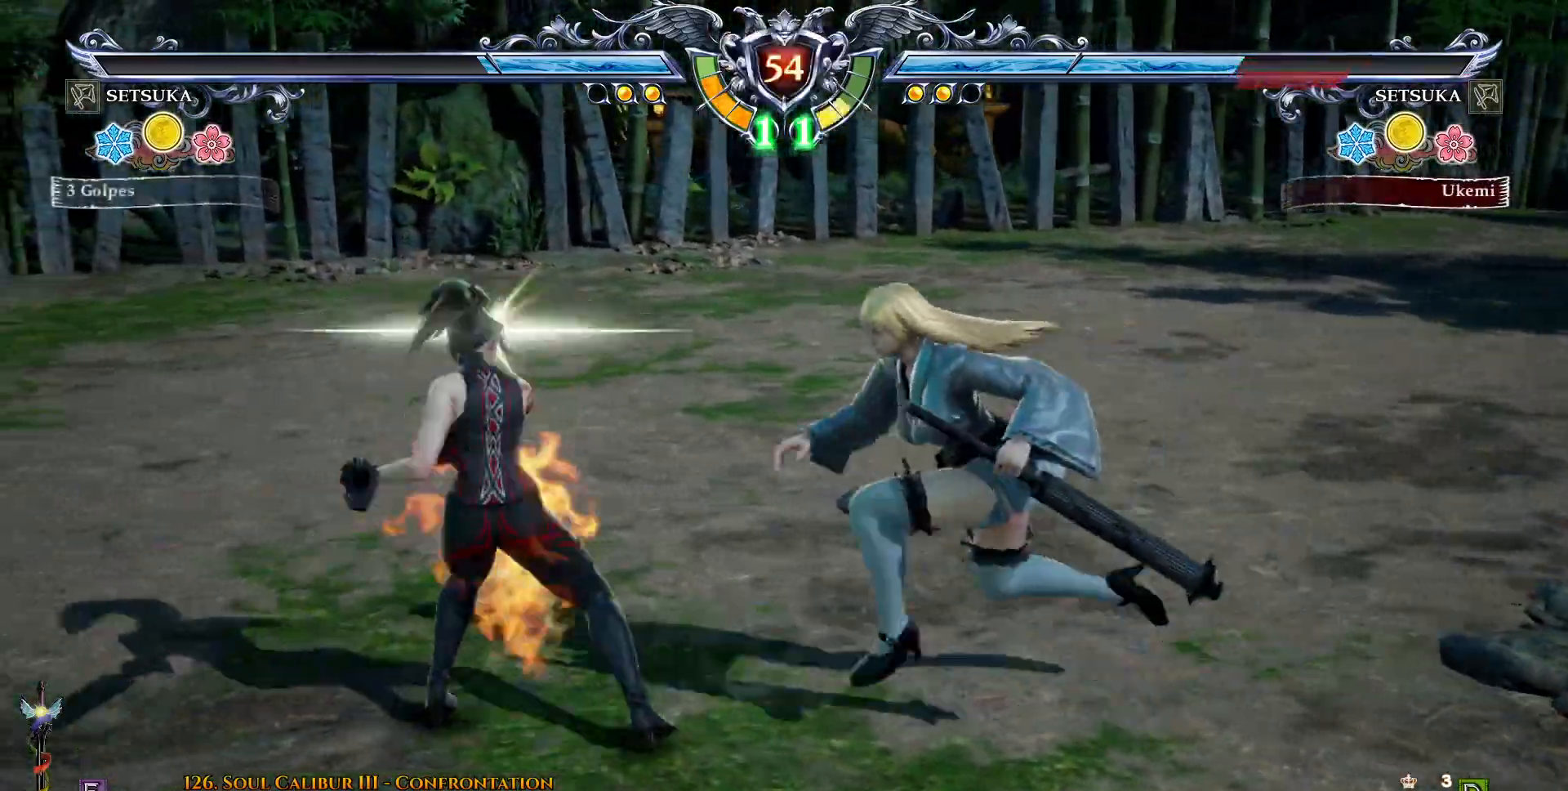
{"dt_ms": 1000, "buttons": [], "right_stick": "center"}
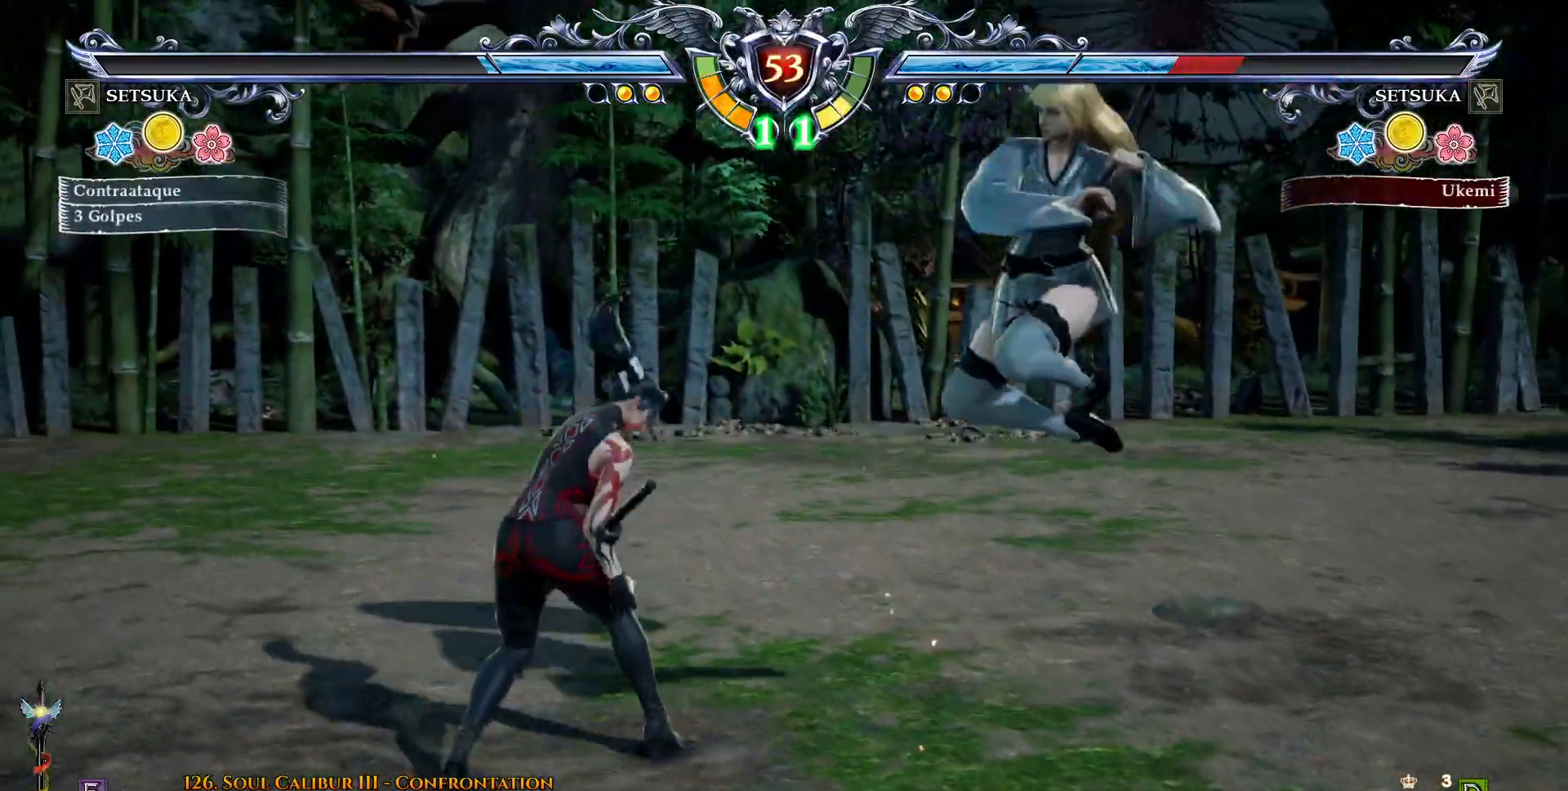
{"dt_ms": 500, "buttons": ["DPAD_UP", "DPAD_RIGHT"], "right_stick": "center", "events": [[50, "DPAD_UP", "down"], [83, "DPAD_RIGHT", "down"], [117, "CIRCLE", "down"], [200, "CIRCLE", "up"], [267, "CIRCLE", "down"], [333, "CIRCLE", "up"]]}
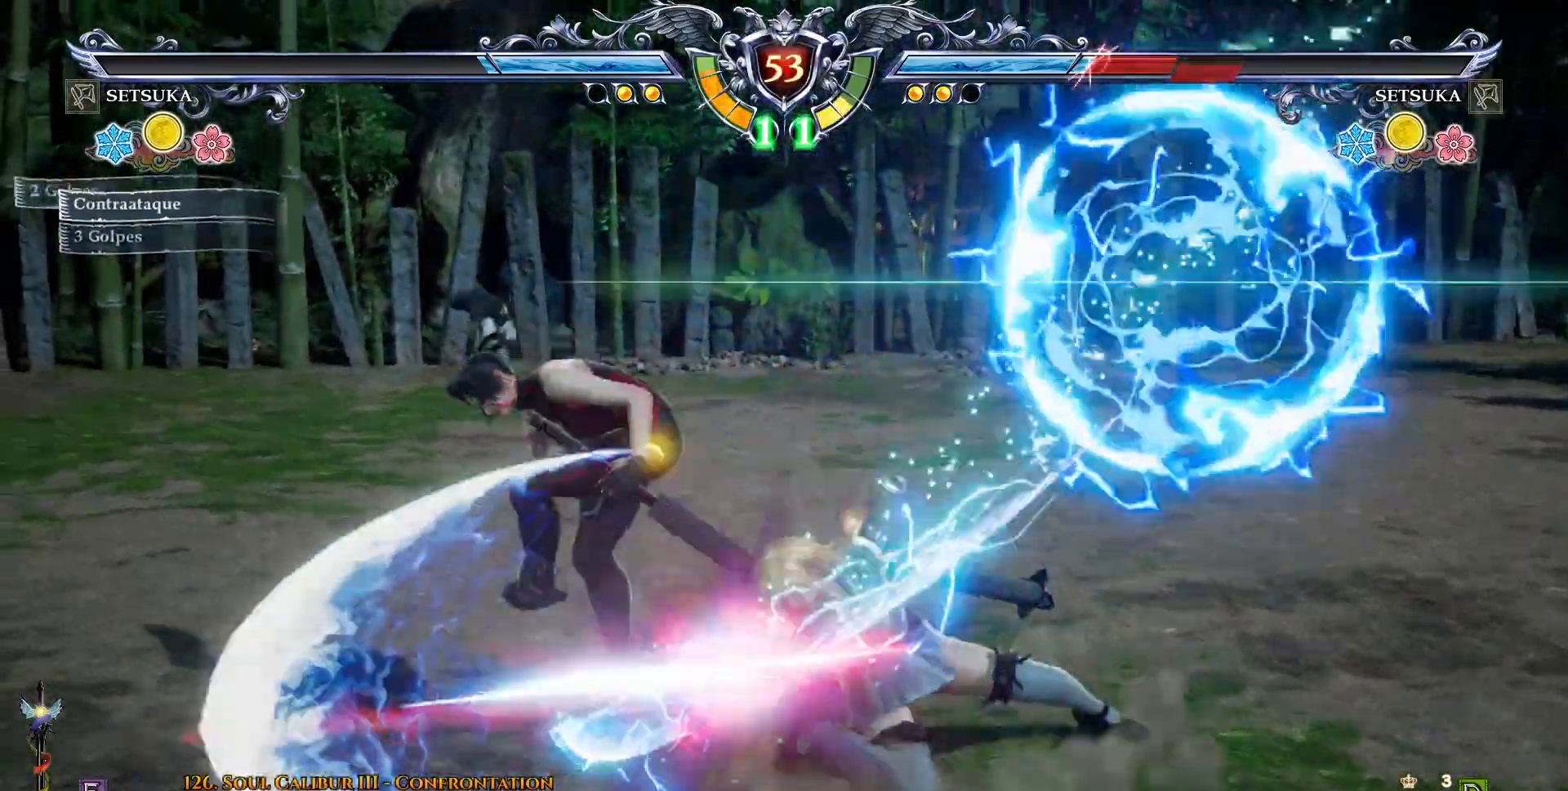
{"dt_ms": 500, "buttons": ["DPAD_UP"], "right_stick": "center", "events": [[117, "DPAD_RIGHT", "up"]]}
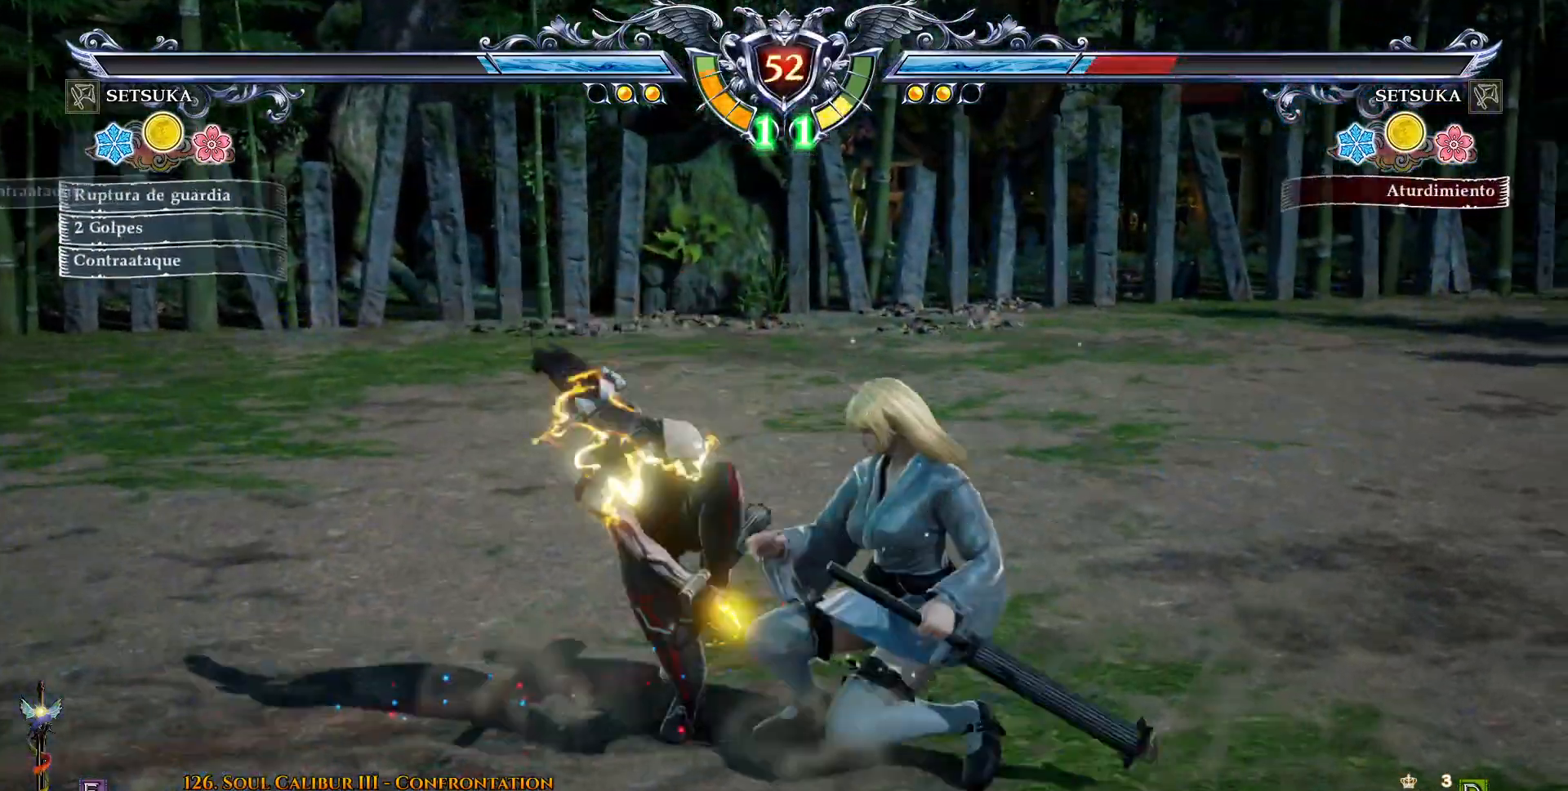
{"dt_ms": 500, "buttons": ["CROSS", "DPAD_UP"], "right_stick": "center", "events": [[17, "CROSS", "down"], [100, "CROSS", "up"], [167, "CROSS", "down"]]}
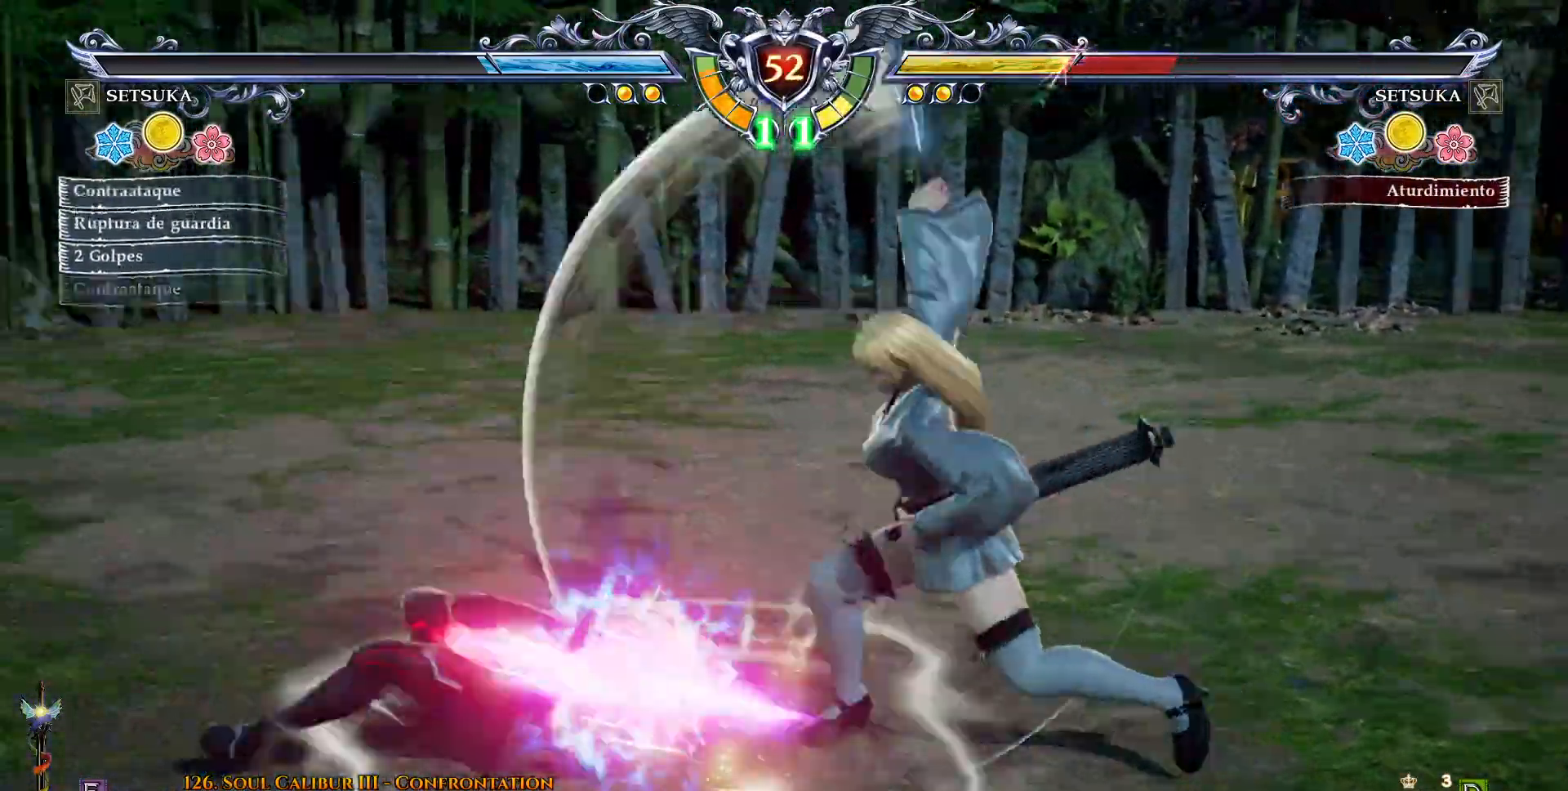
{"dt_ms": 500, "buttons": ["DPAD_LEFT"], "right_stick": "center", "events": [[267, "CROSS", "up"], [367, "DPAD_LEFT", "down"], [433, "DPAD_UP", "up"]]}
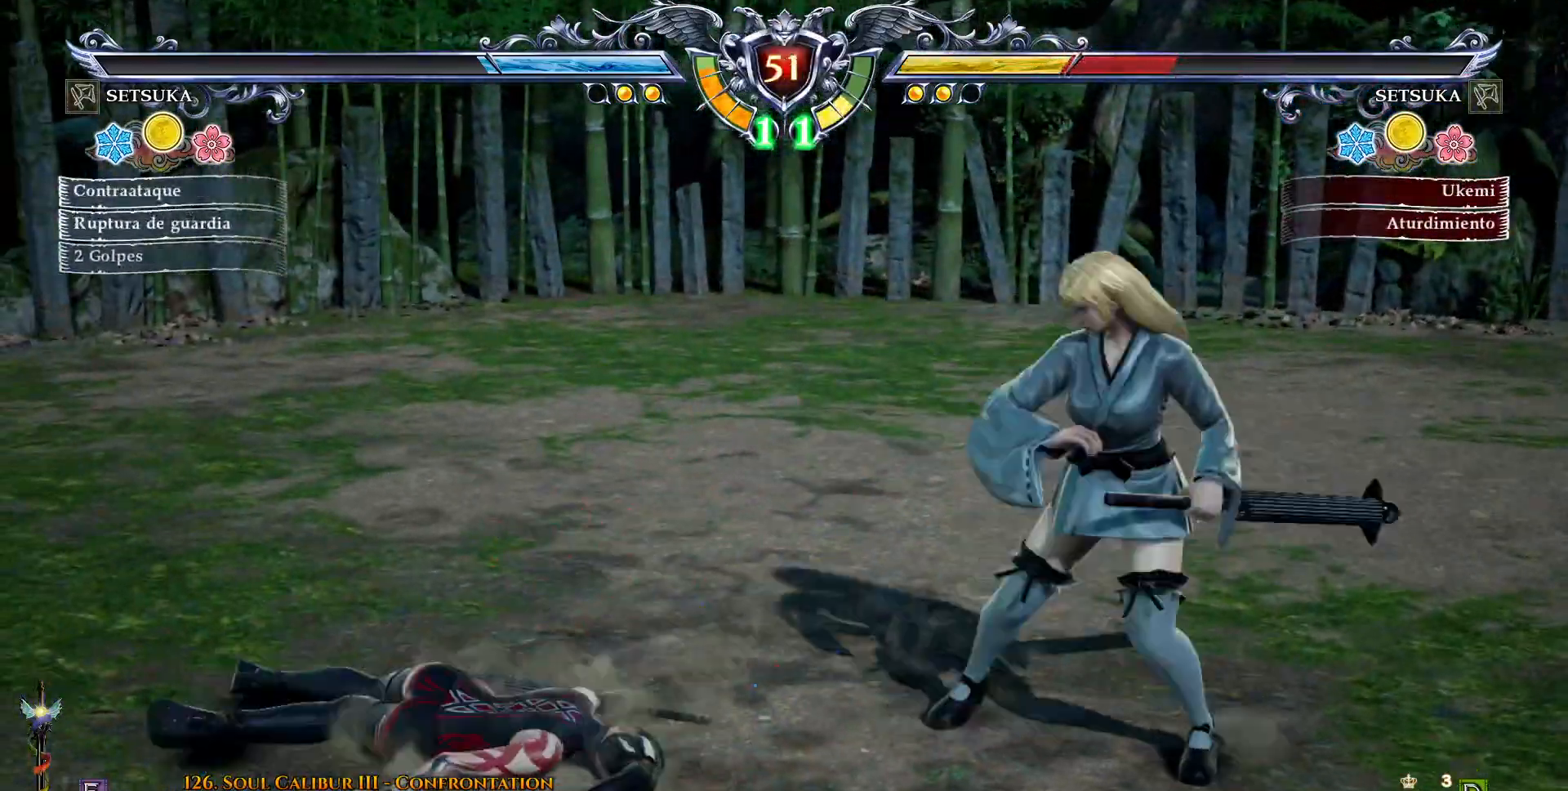
{"dt_ms": 500, "buttons": ["DPAD_UP"], "right_stick": "center", "events": [[233, "DPAD_LEFT", "up"], [500, "DPAD_UP", "down"]]}
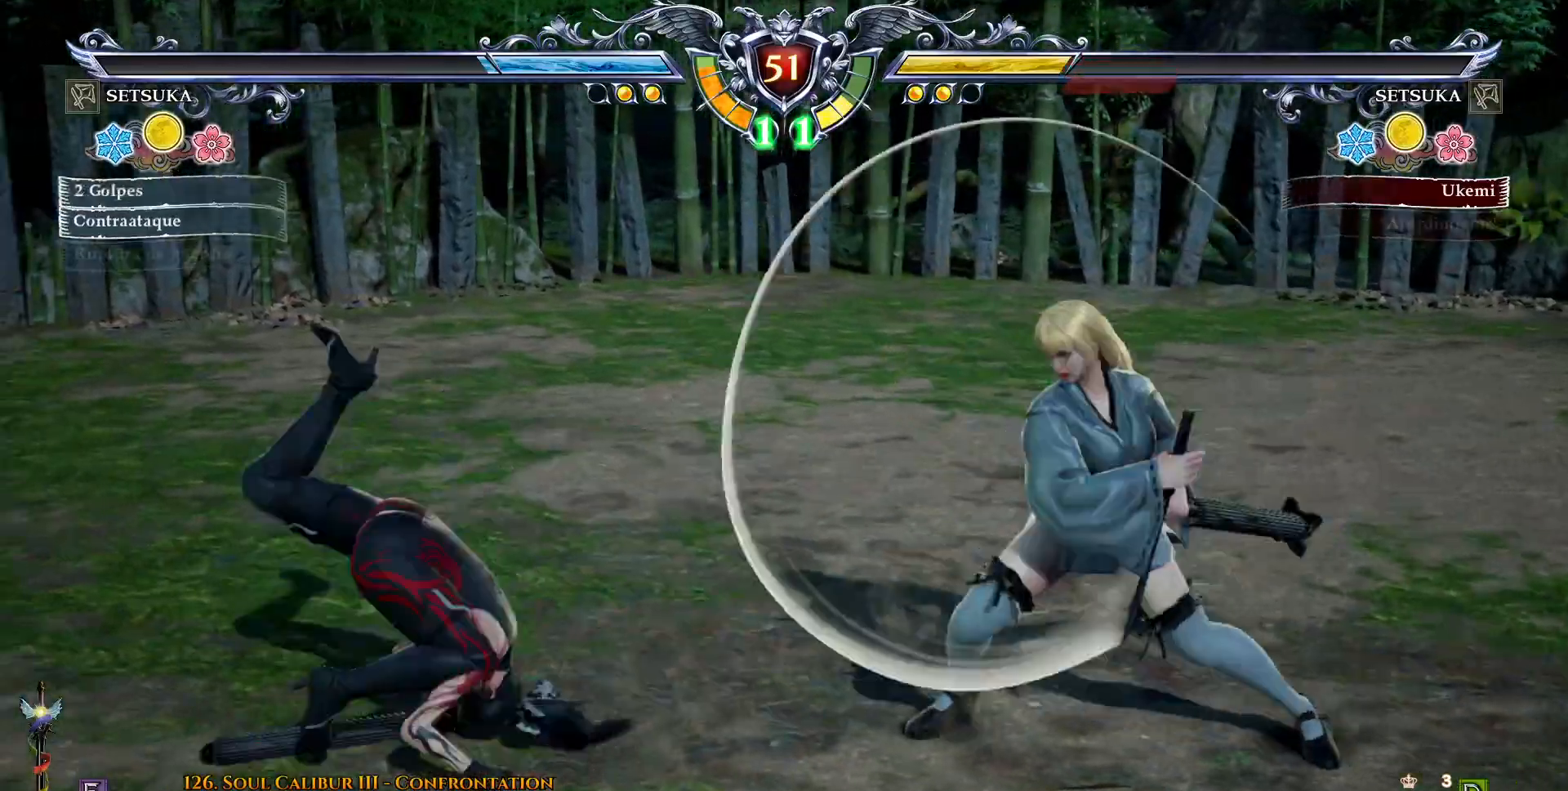
{"dt_ms": 500, "buttons": ["DPAD_UP"], "right_stick": "center", "events": [[350, "DPAD_UP", "up"], [350, "TRIANGLE", "down"], [383, "SQUARE", "down"], [383, "TRIANGLE", "up"], [417, "SQUARE", "up"], [500, "DPAD_UP", "down"]]}
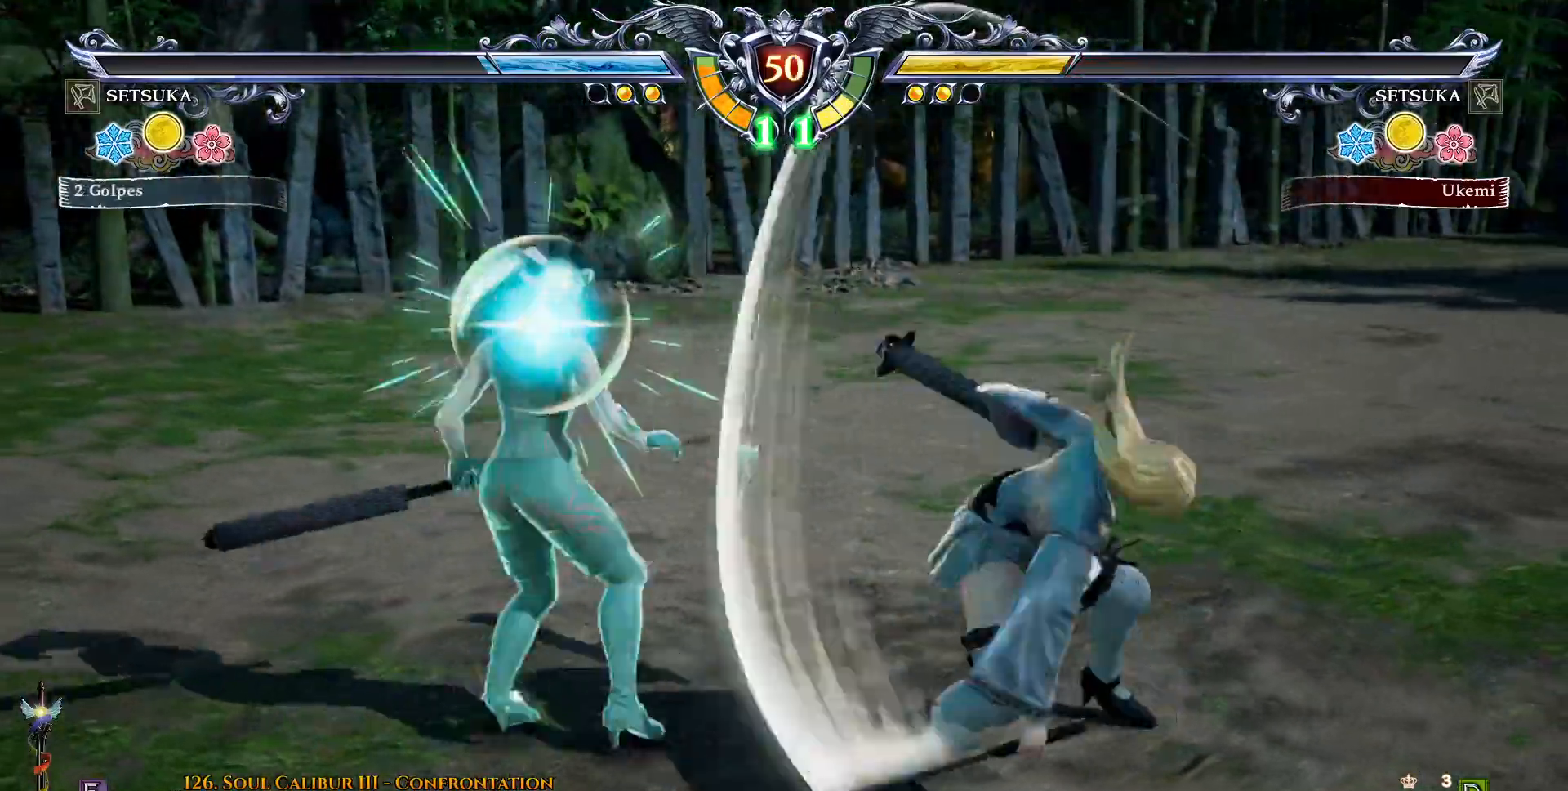
{"dt_ms": 500, "buttons": ["DPAD_UP"], "right_stick": "center"}
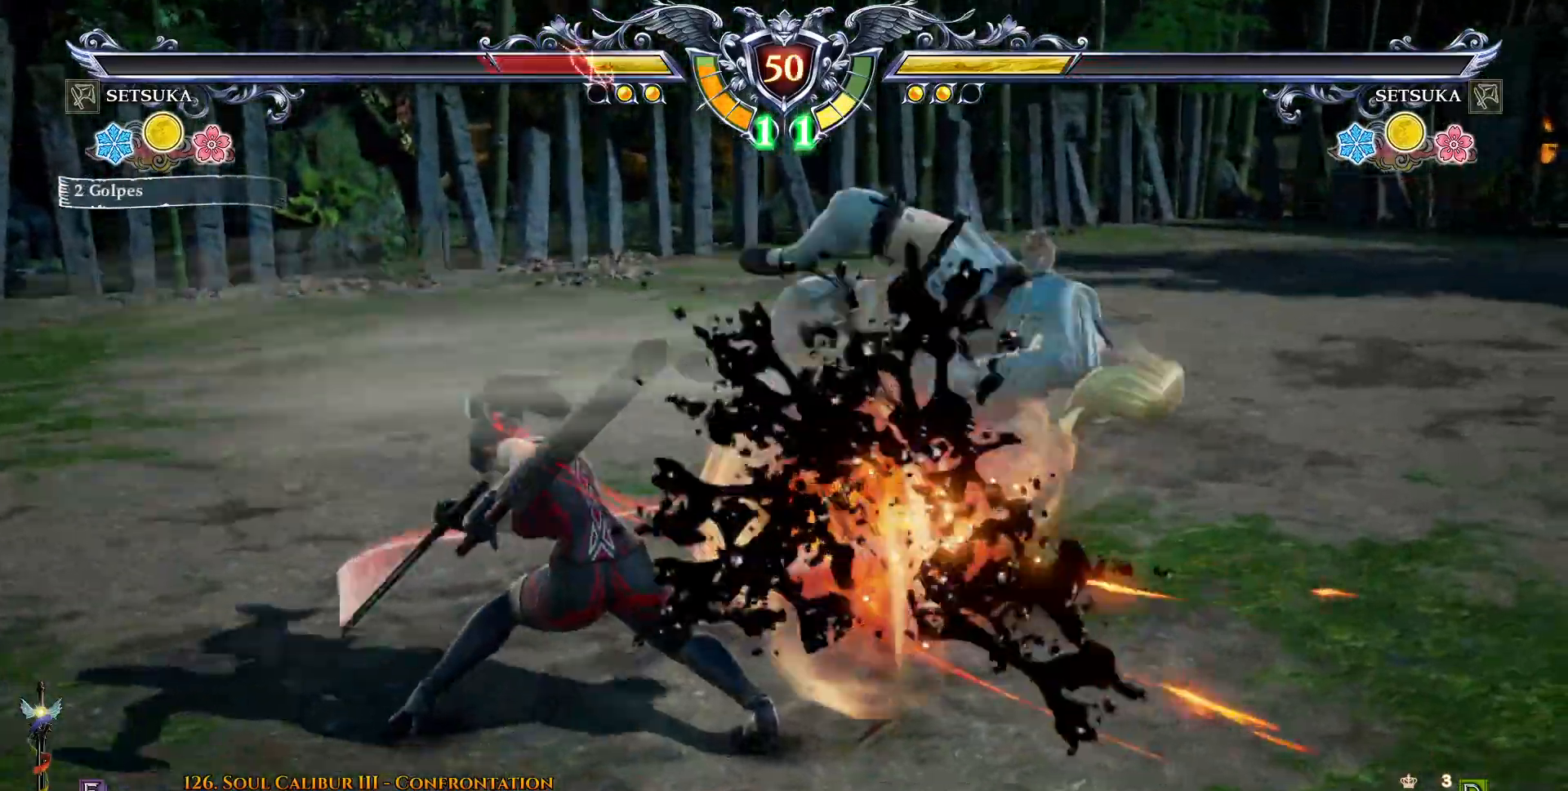
{"dt_ms": 500, "buttons": [], "right_stick": "center", "events": [[150, "DPAD_DOWN", "down"], [183, "DPAD_RIGHT", "down"], [183, "DPAD_UP", "up"], [217, "DPAD_DOWN", "up"], [300, "DPAD_DOWN", "down"], [300, "DPAD_RIGHT", "up"], [383, "R1", "down"], [383, "R2", "down"], [467, "R1", "up"], [467, "R2", "up"], [483, "DPAD_DOWN", "up"]]}
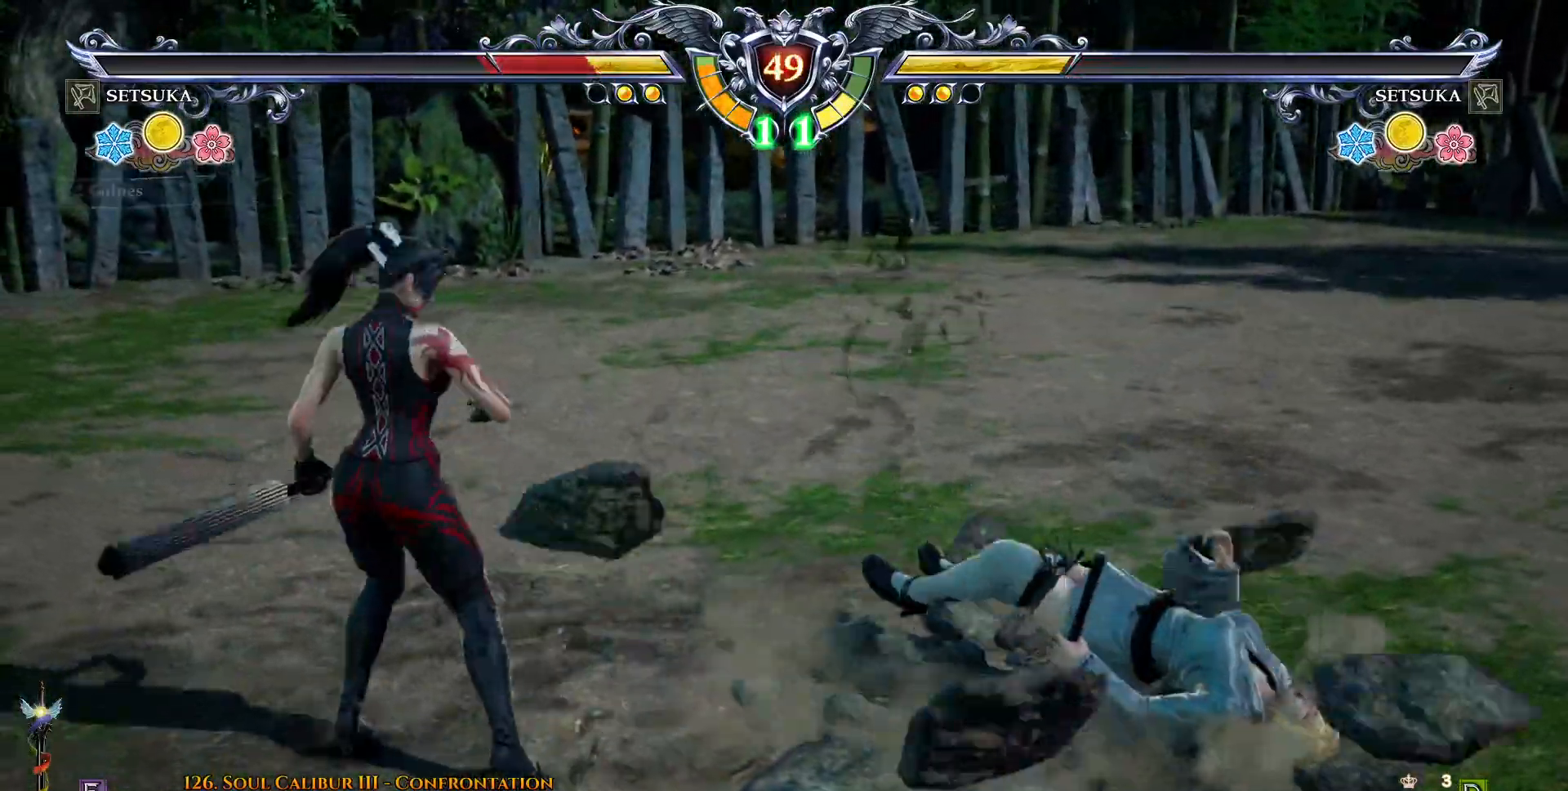
{"dt_ms": 500, "buttons": ["CROSS"], "right_stick": "center", "events": [[333, "CROSS", "down"]]}
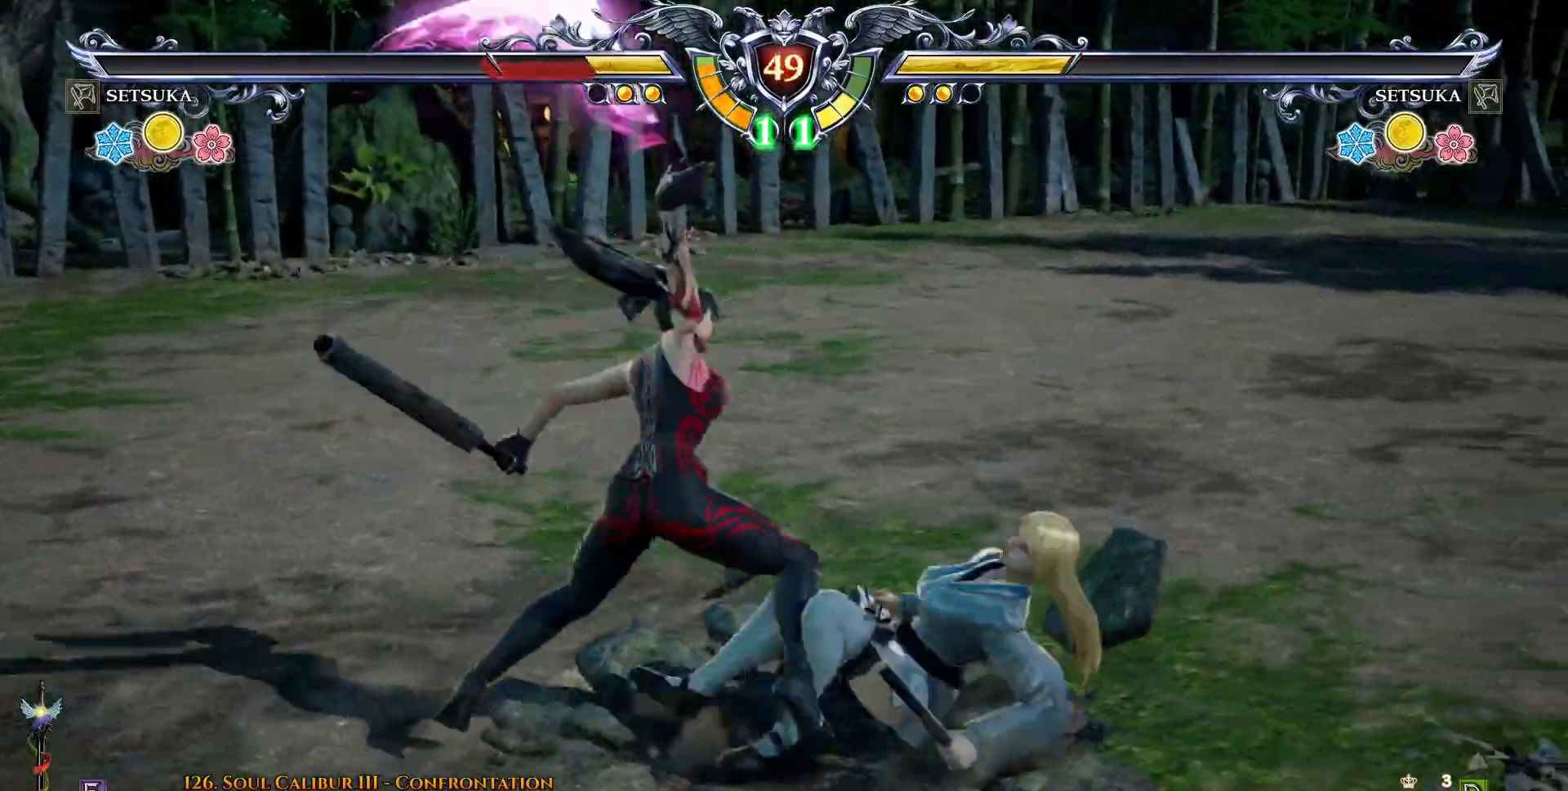
{"dt_ms": 500, "buttons": [], "right_stick": "center", "events": [[133, "CROSS", "up"], [233, "DPAD_DOWN", "down"], [283, "DPAD_LEFT", "down"], [350, "DPAD_DOWN", "up"], [400, "CIRCLE", "down"], [400, "DPAD_LEFT", "up"], [483, "CIRCLE", "up"]]}
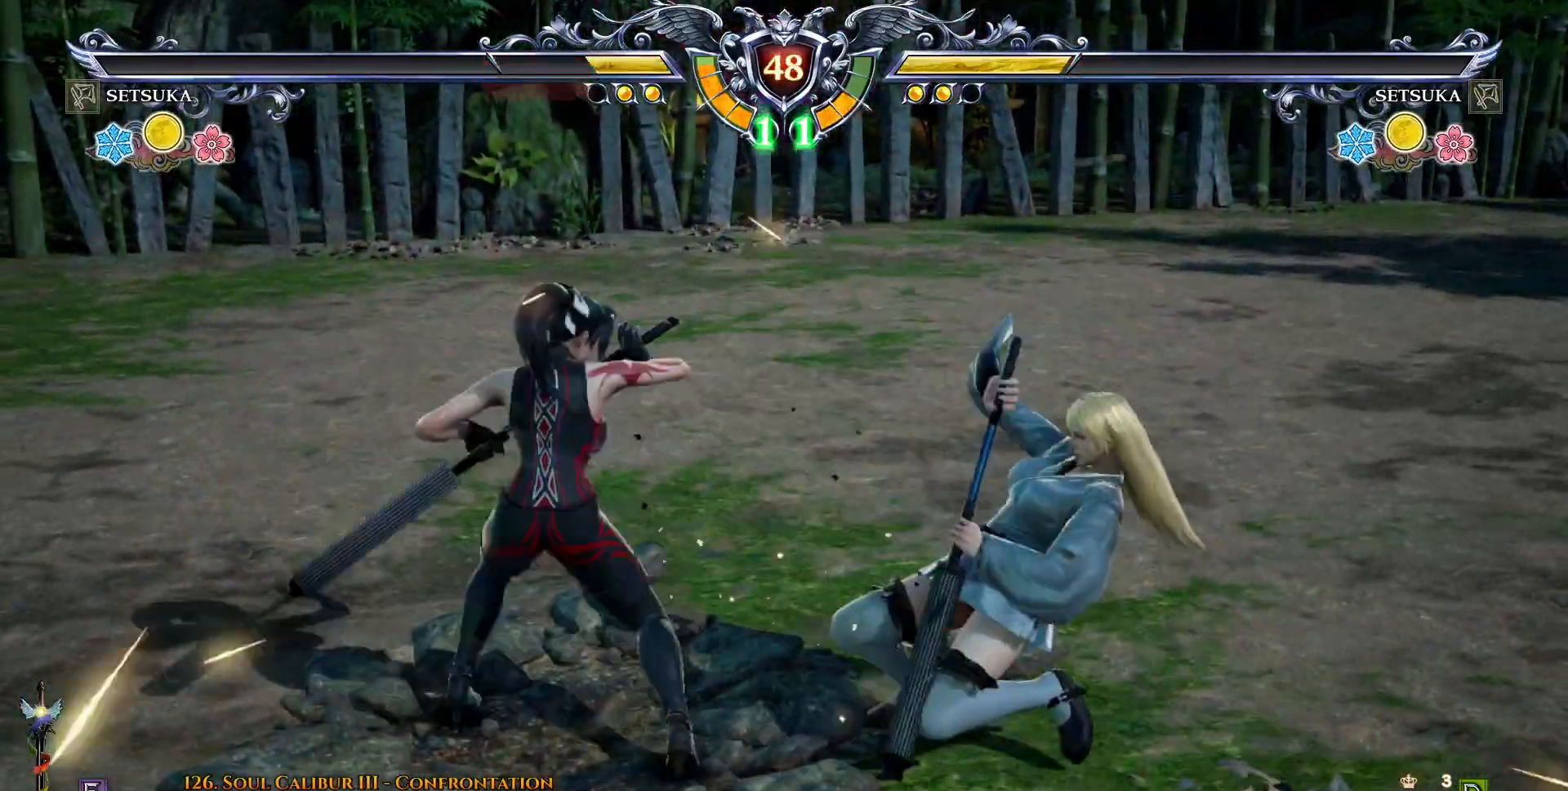
{"dt_ms": 500, "buttons": [], "right_stick": "center", "events": [[100, "CROSS", "down"], [150, "CROSS", "up"]]}
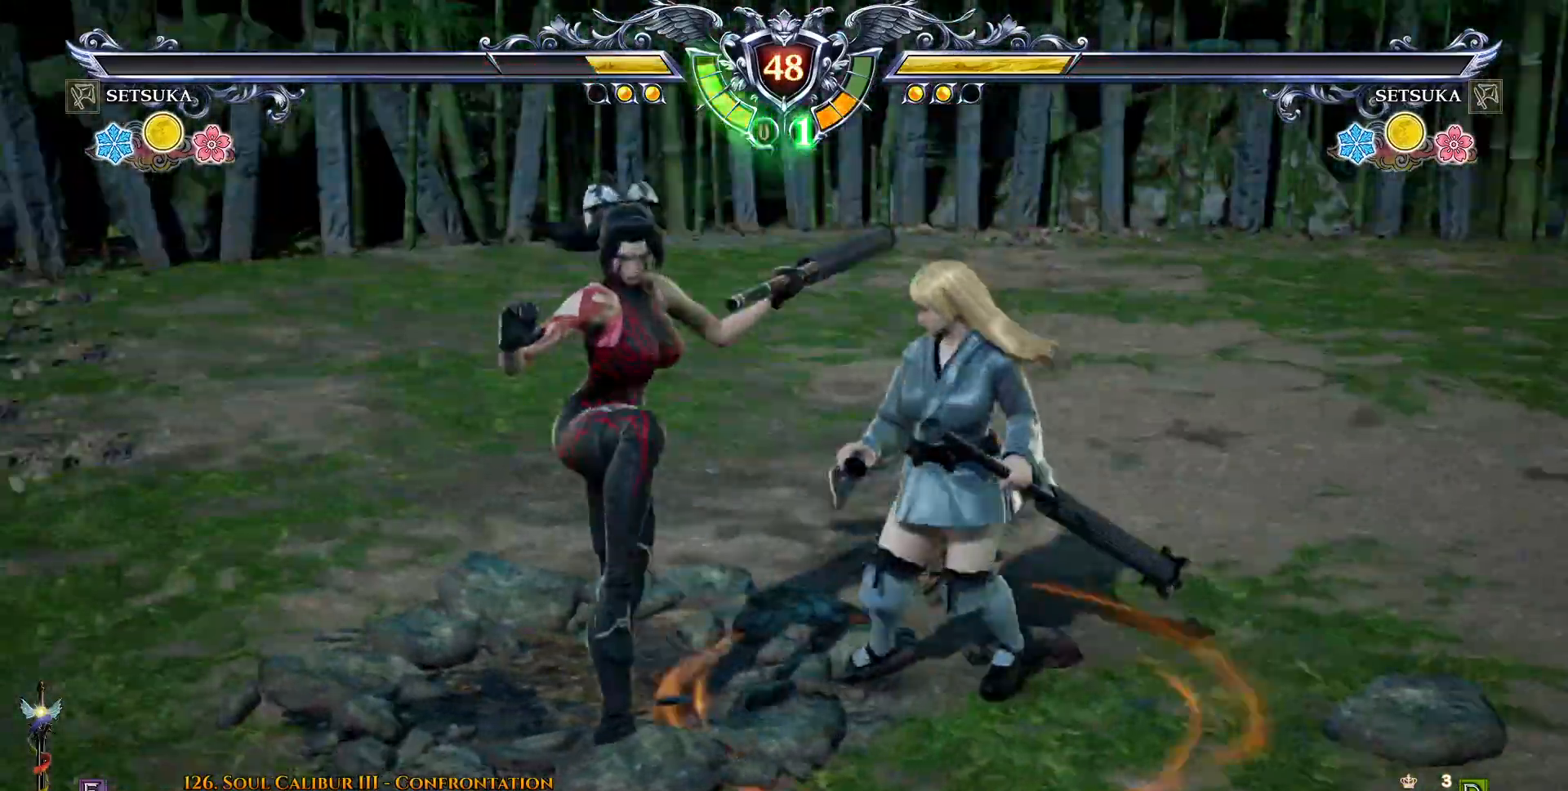
{"dt_ms": 500, "buttons": ["CROSS"], "right_stick": "center", "events": [[67, "DPAD_DOWN", "down"], [100, "DPAD_DOWN", "up"], [117, "CROSS", "down"]]}
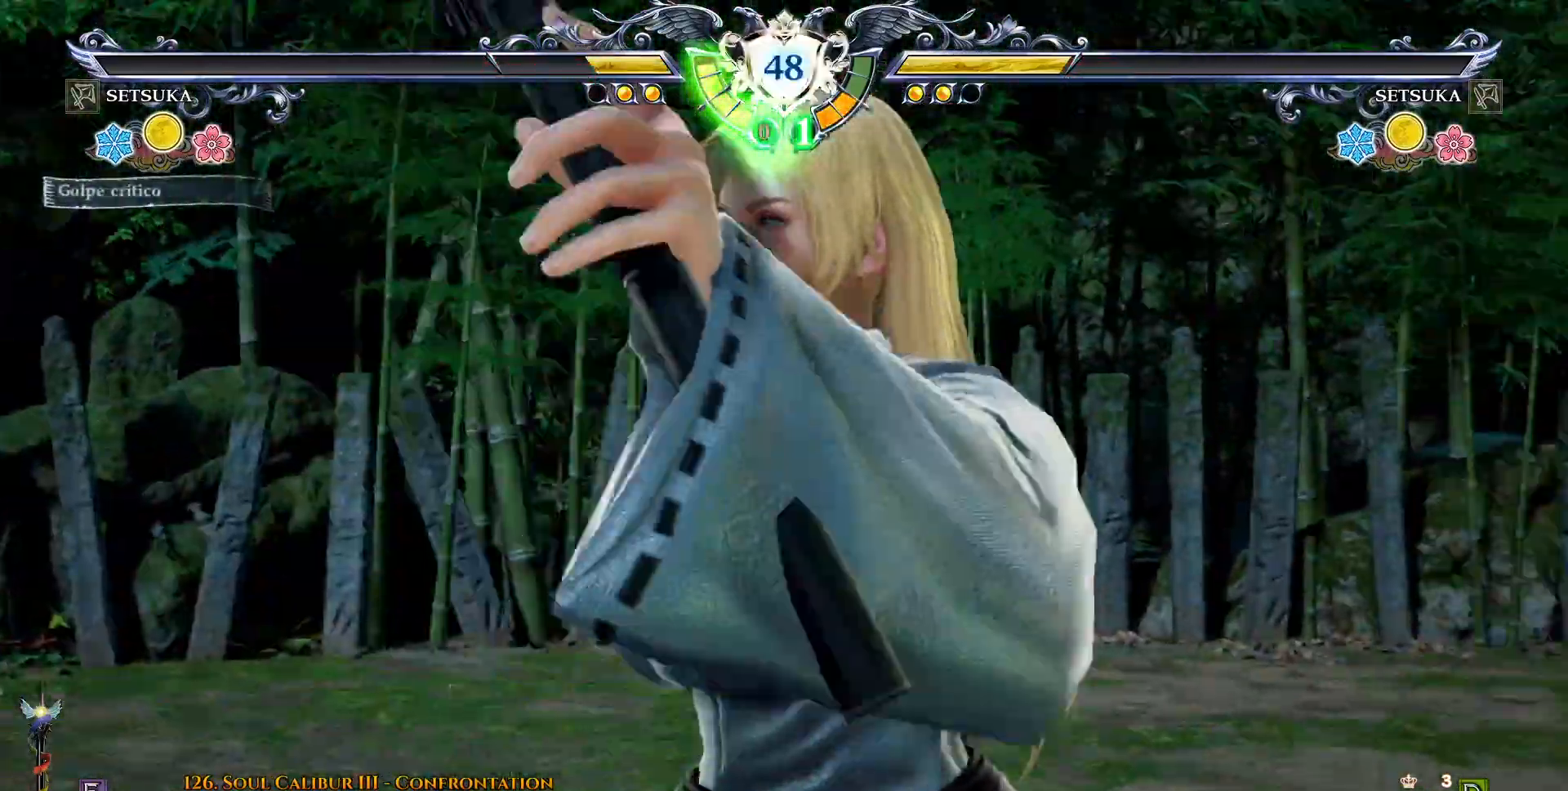
{"dt_ms": 500, "buttons": ["CROSS"], "right_stick": "center", "events": []}
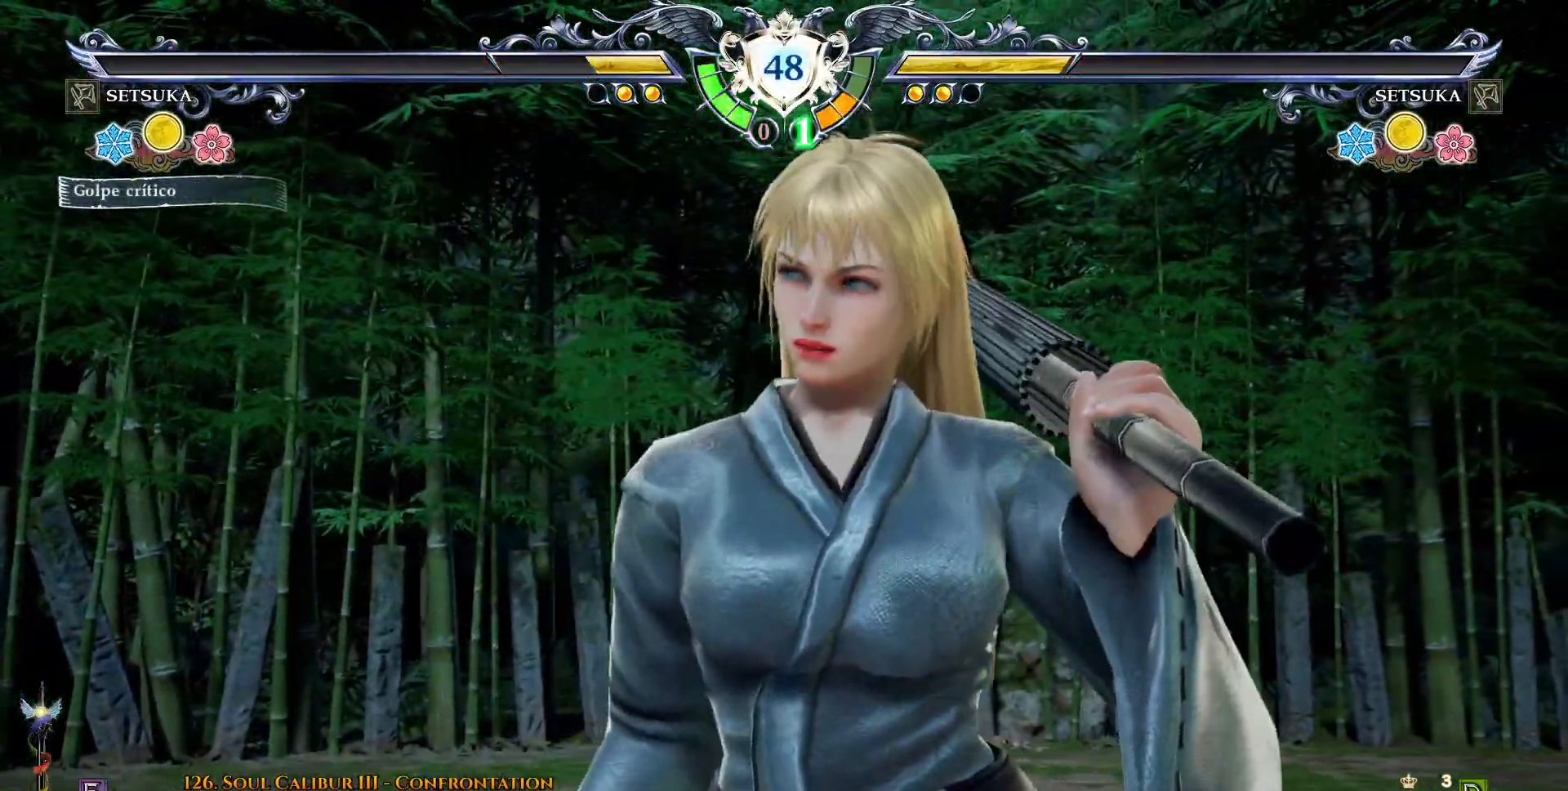
{"dt_ms": 500, "buttons": ["CROSS"], "right_stick": "center", "events": []}
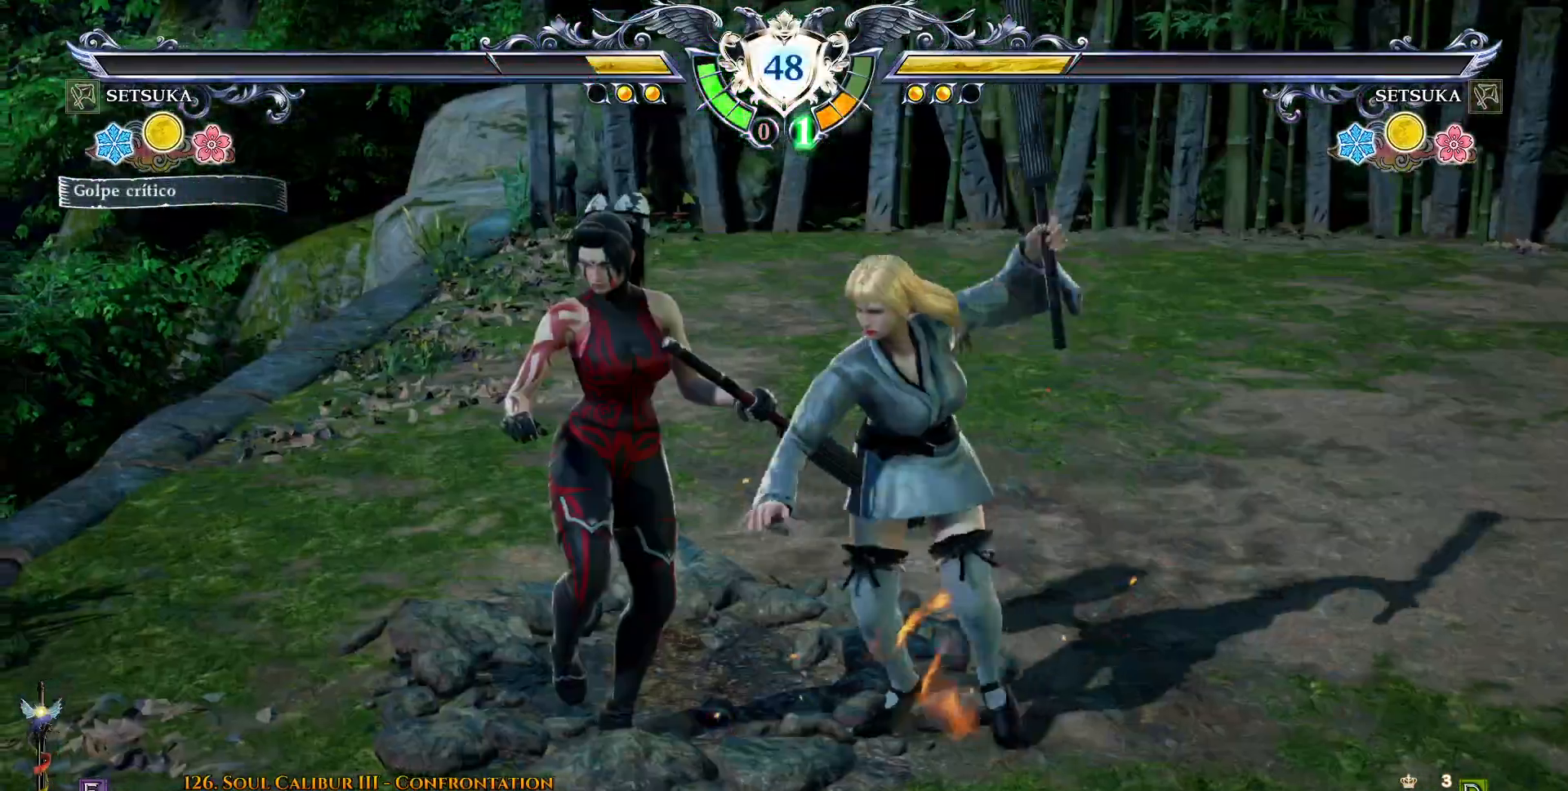
{"dt_ms": 500, "buttons": ["CROSS"], "right_stick": "center", "events": []}
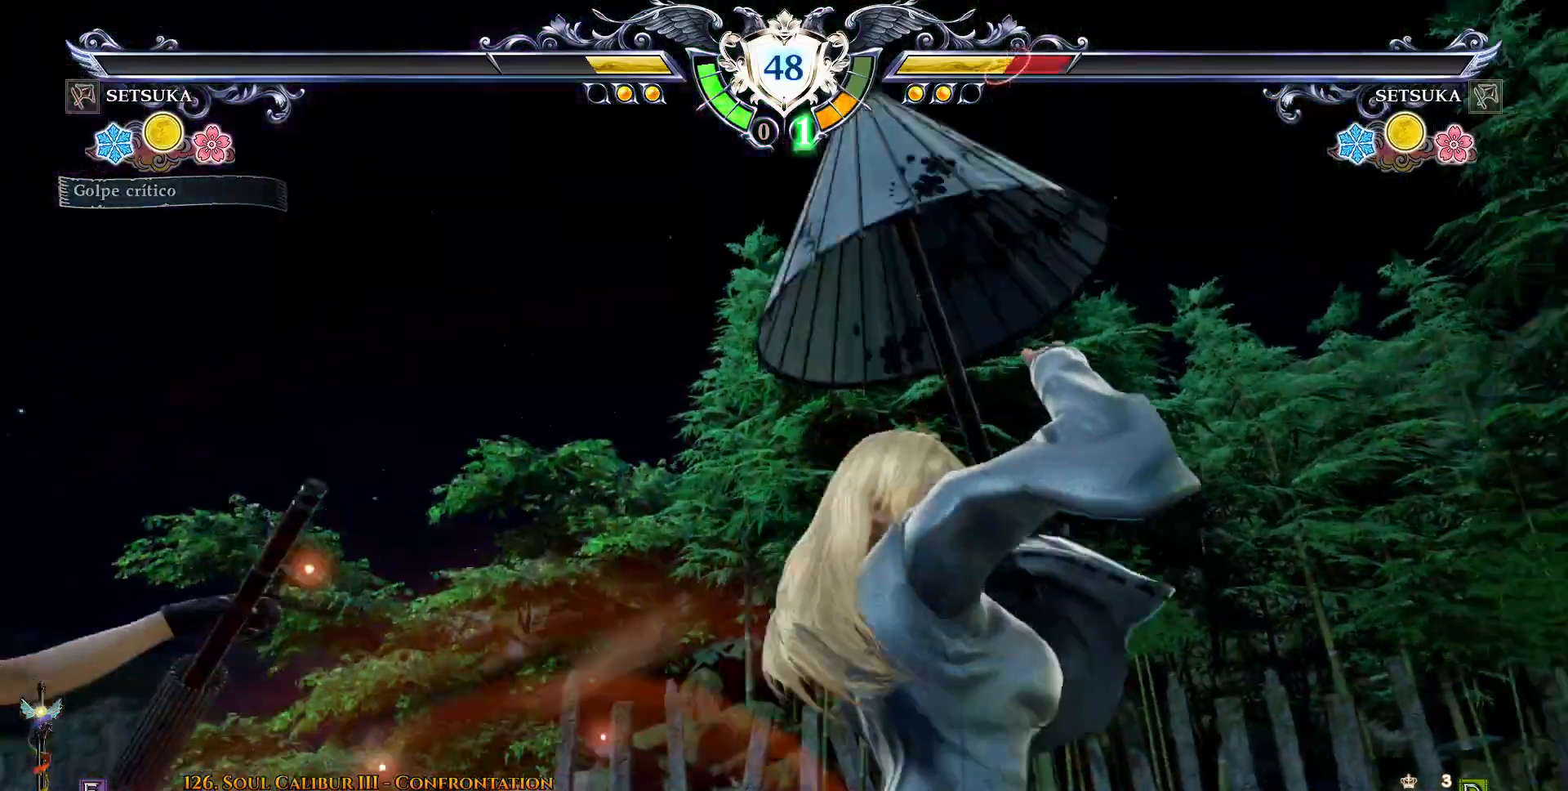
{"dt_ms": 500, "buttons": ["CROSS"], "right_stick": "center", "events": []}
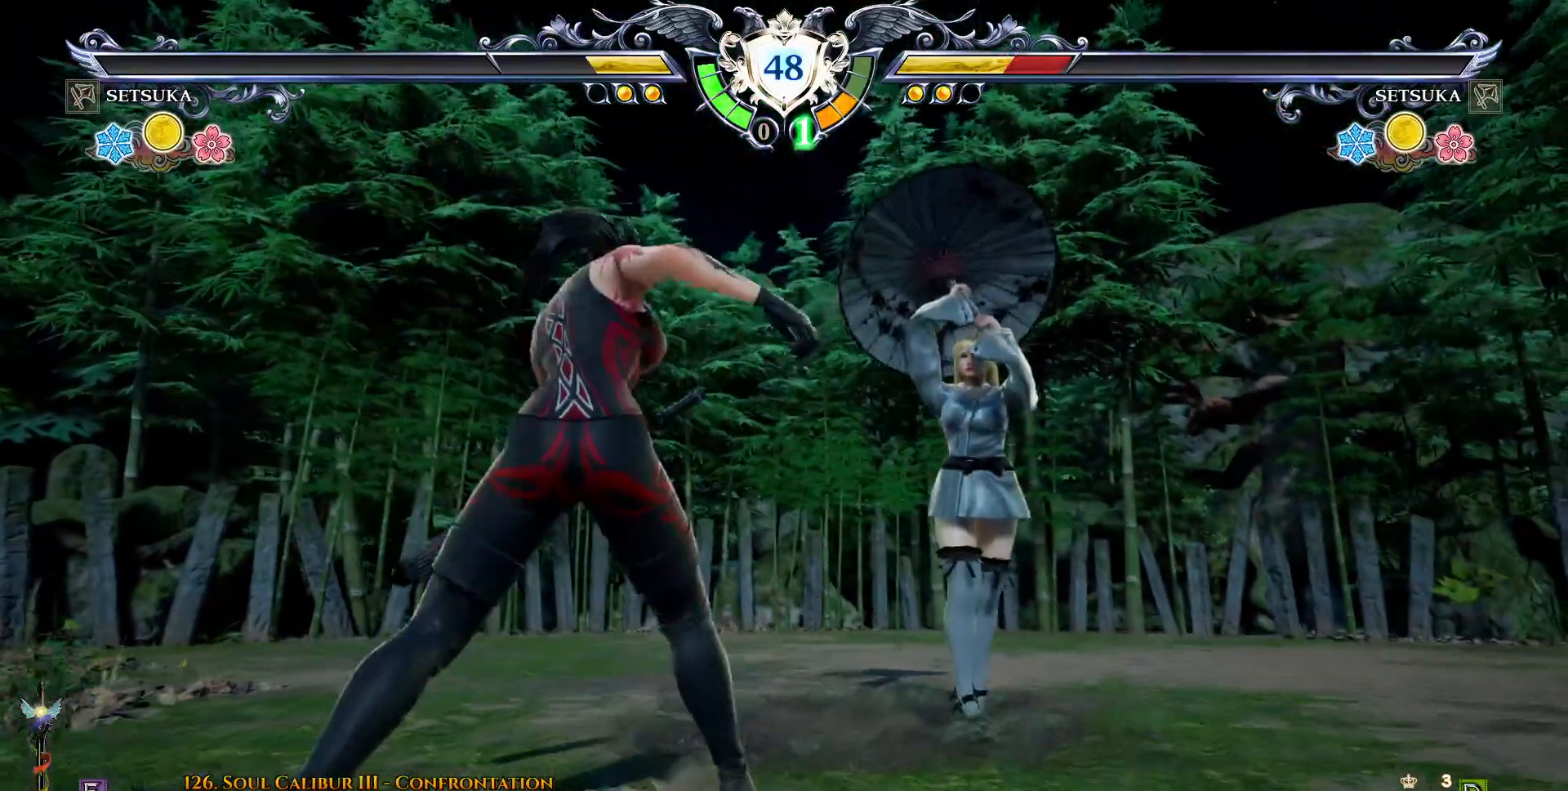
{"dt_ms": 500, "buttons": ["CROSS"], "right_stick": "center", "events": []}
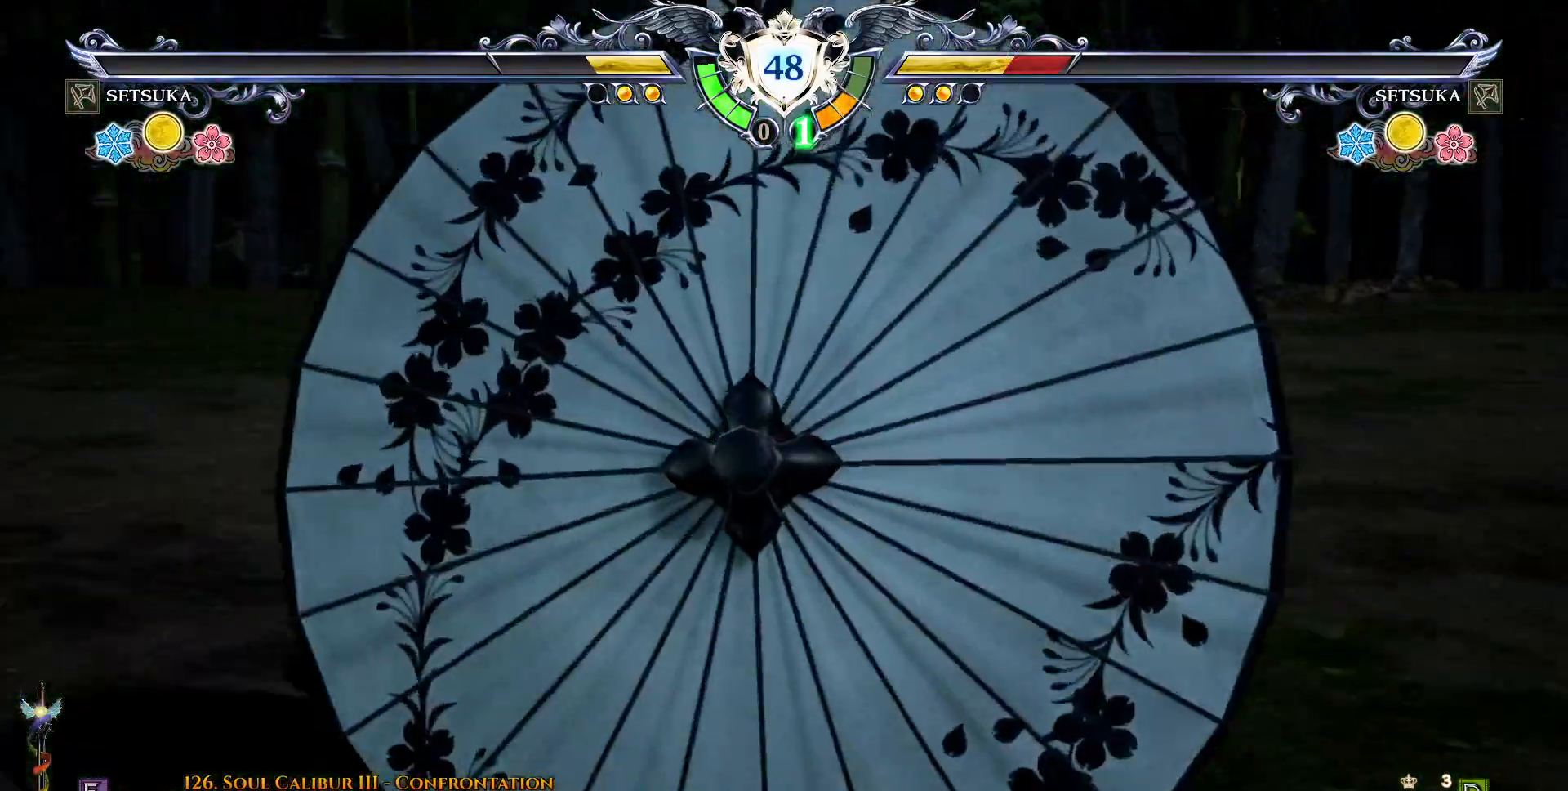
{"dt_ms": 500, "buttons": ["CROSS"], "right_stick": "center", "events": []}
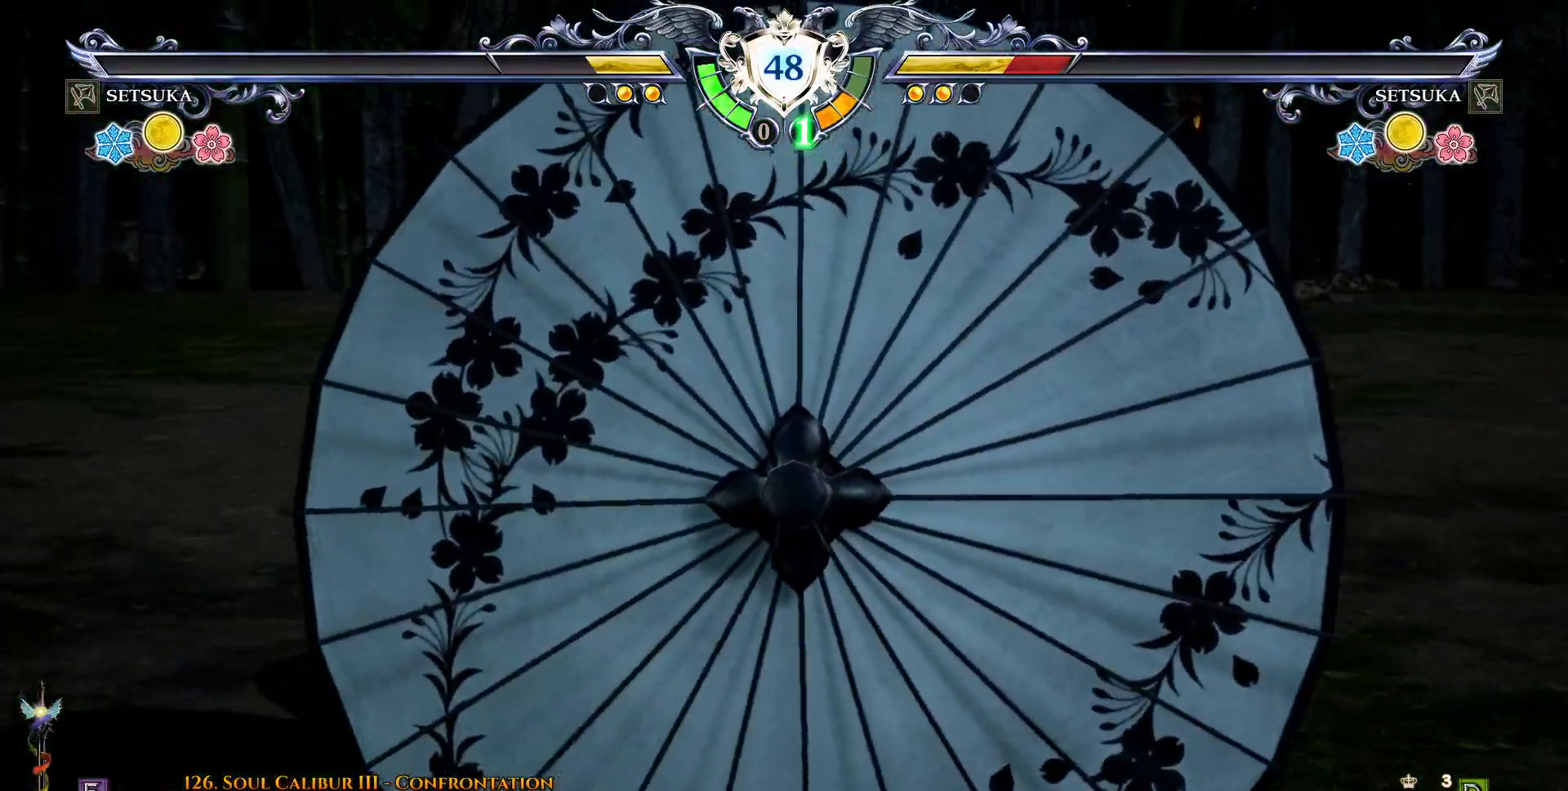
{"dt_ms": 500, "buttons": ["CROSS"], "right_stick": "center", "events": []}
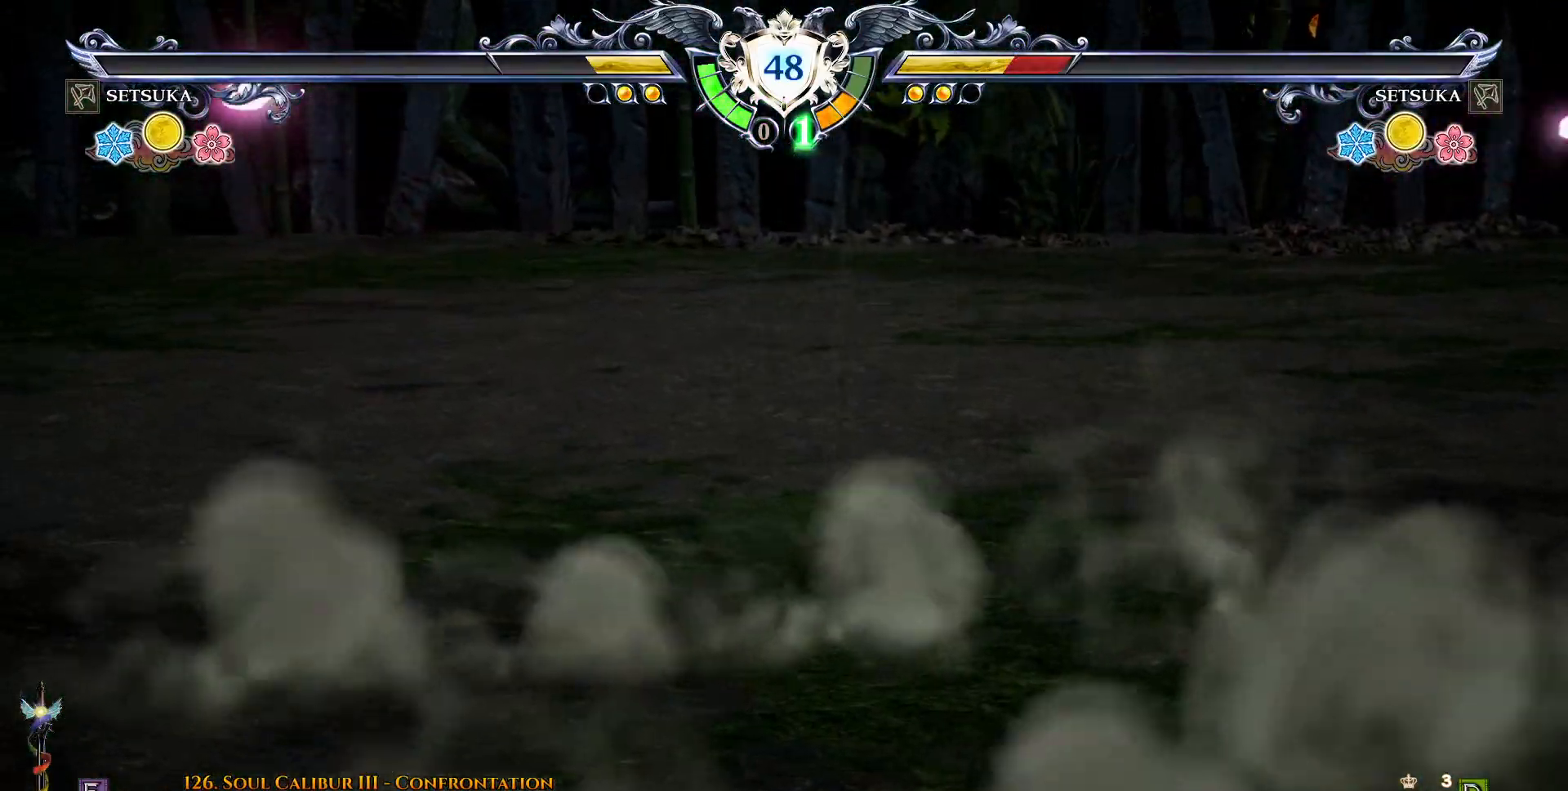
{"dt_ms": 500, "buttons": ["CROSS"], "right_stick": "center", "events": []}
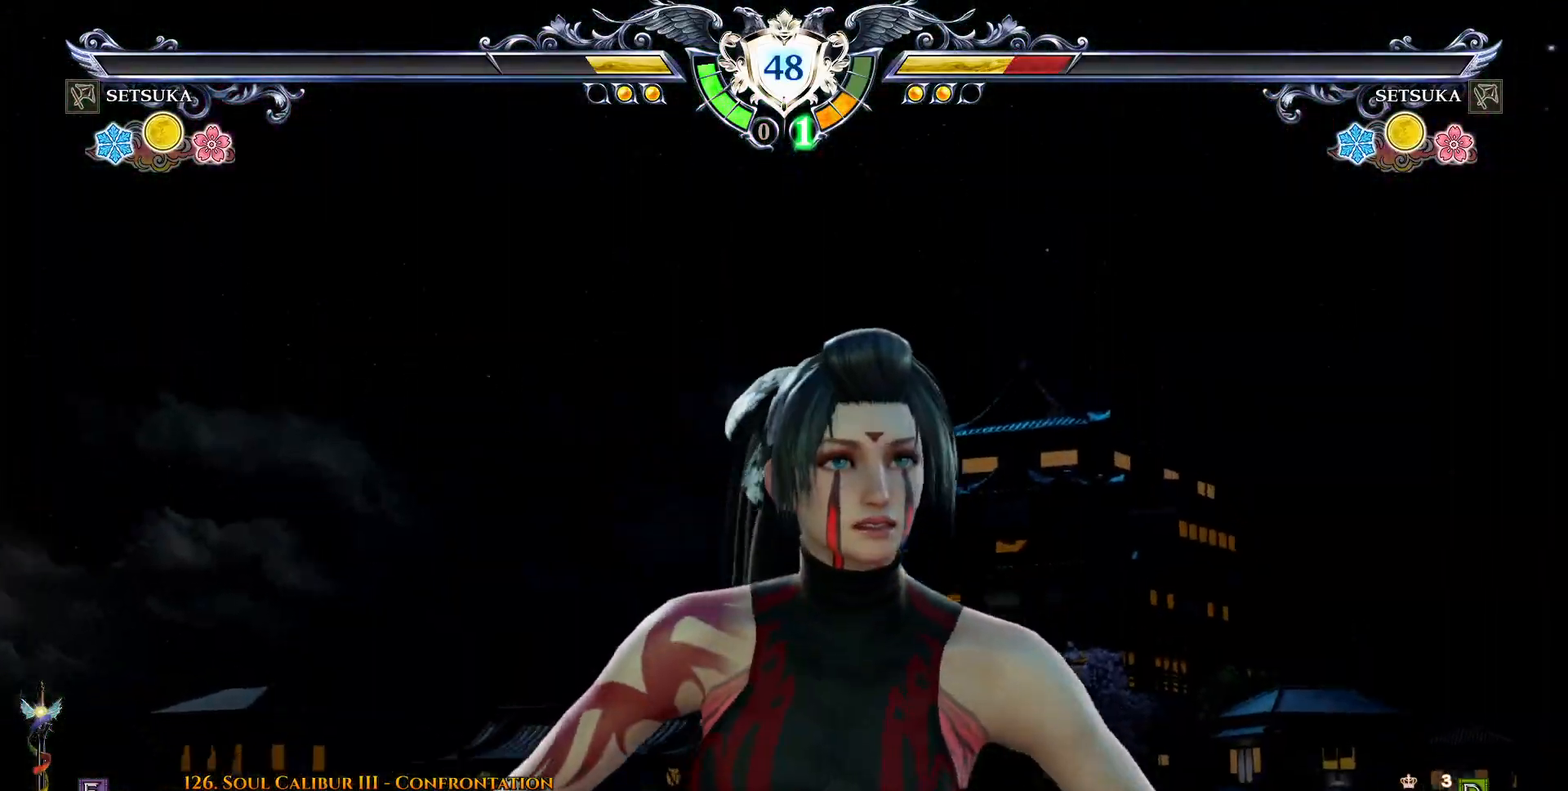
{"dt_ms": 500, "buttons": [], "right_stick": "center", "events": [[200, "CROSS", "up"]]}